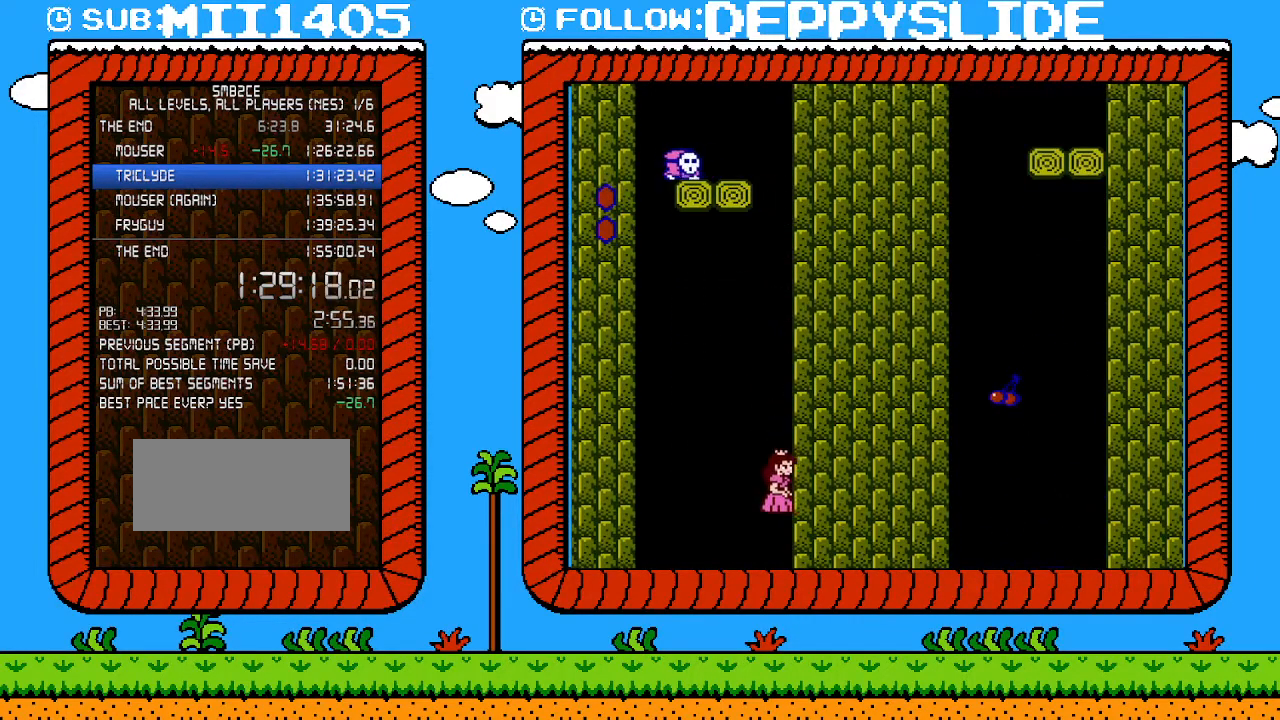
Gameplay with a controller (Nintendo layout); each line is a JSON object with the inputs held at the frame after it. "events" lists button and stick changes between this image and that frame as [ms after this image, input, new state], when the widget could be followed in between. Not read: L3 R3.
{"buttons": [], "events": []}
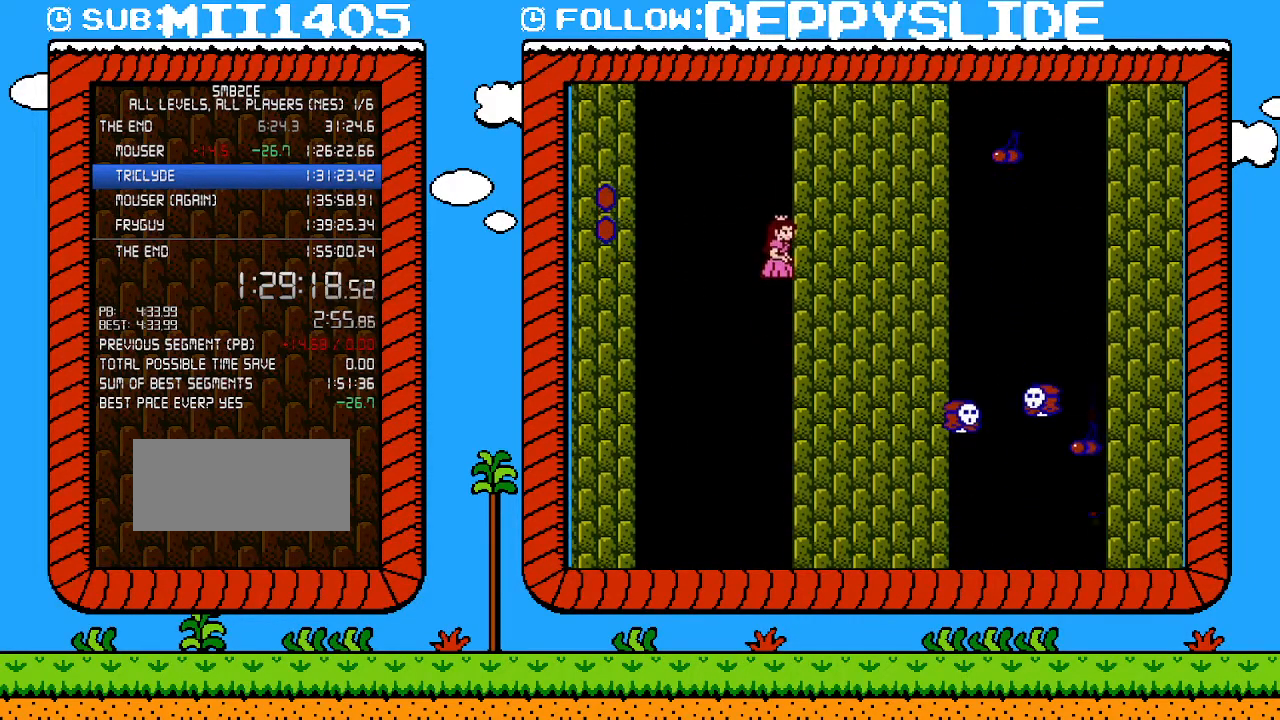
{"buttons": [], "events": []}
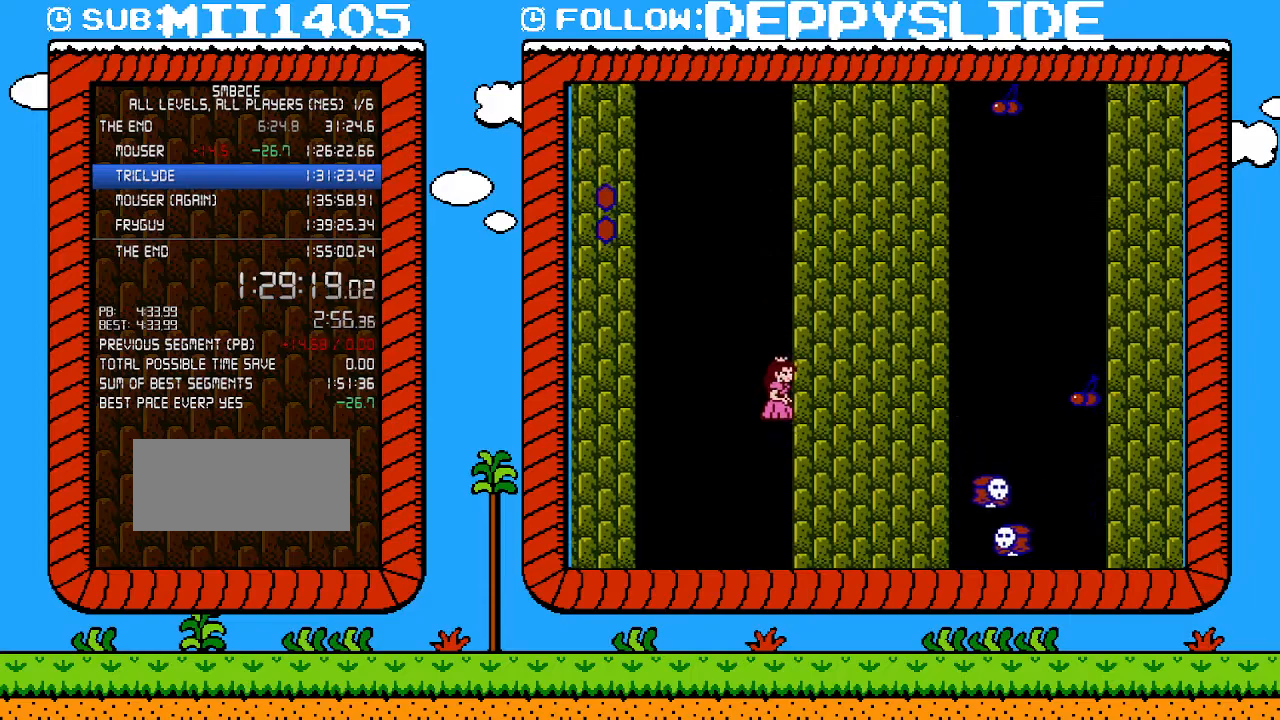
{"buttons": [], "events": []}
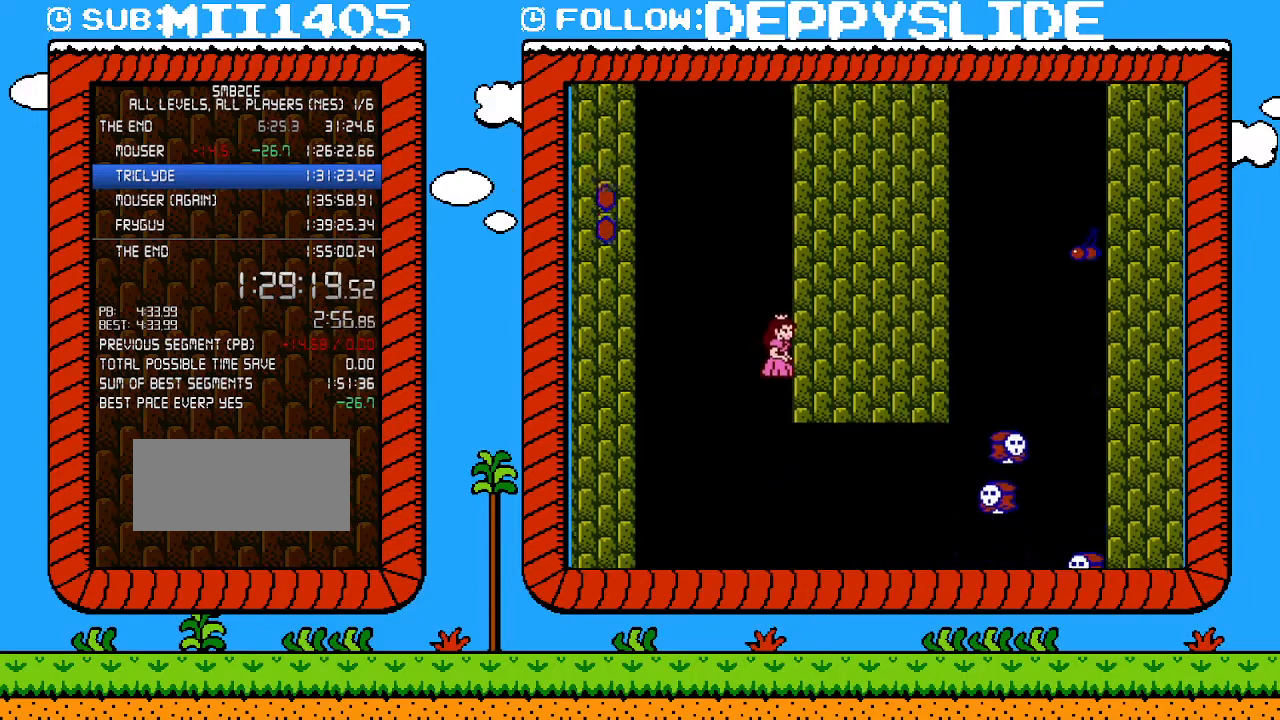
{"buttons": [], "events": []}
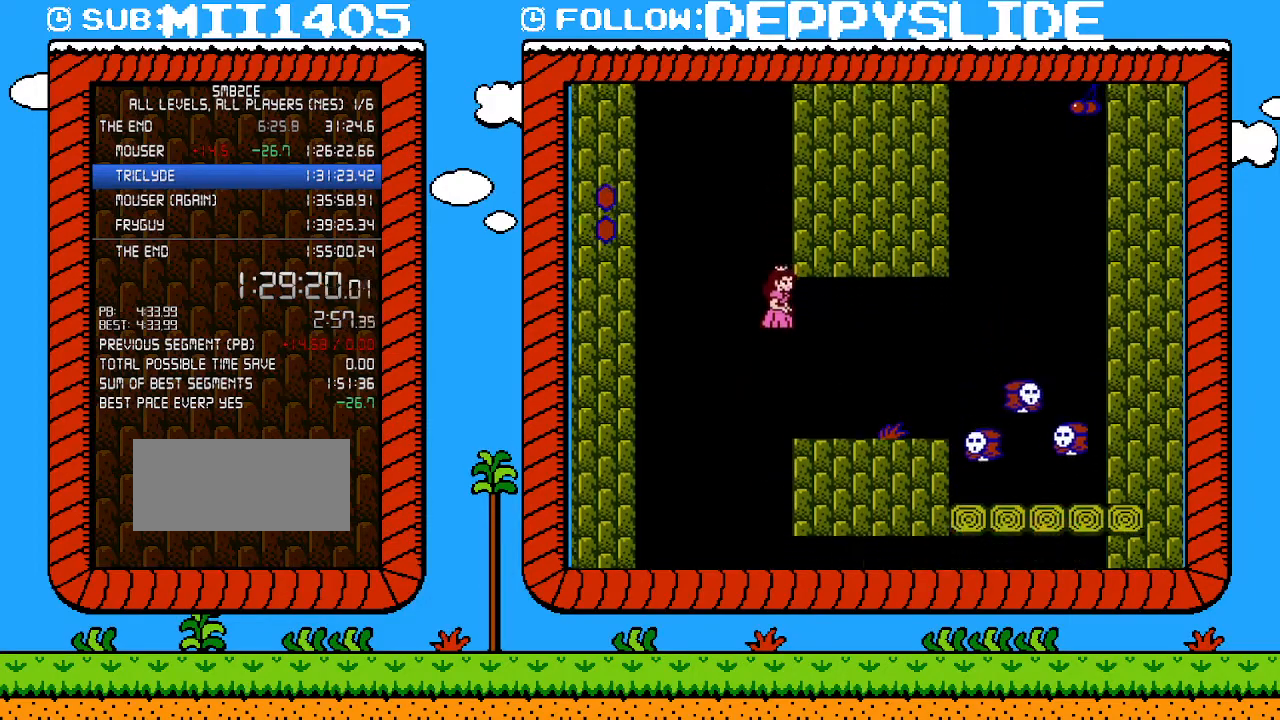
{"buttons": [], "events": []}
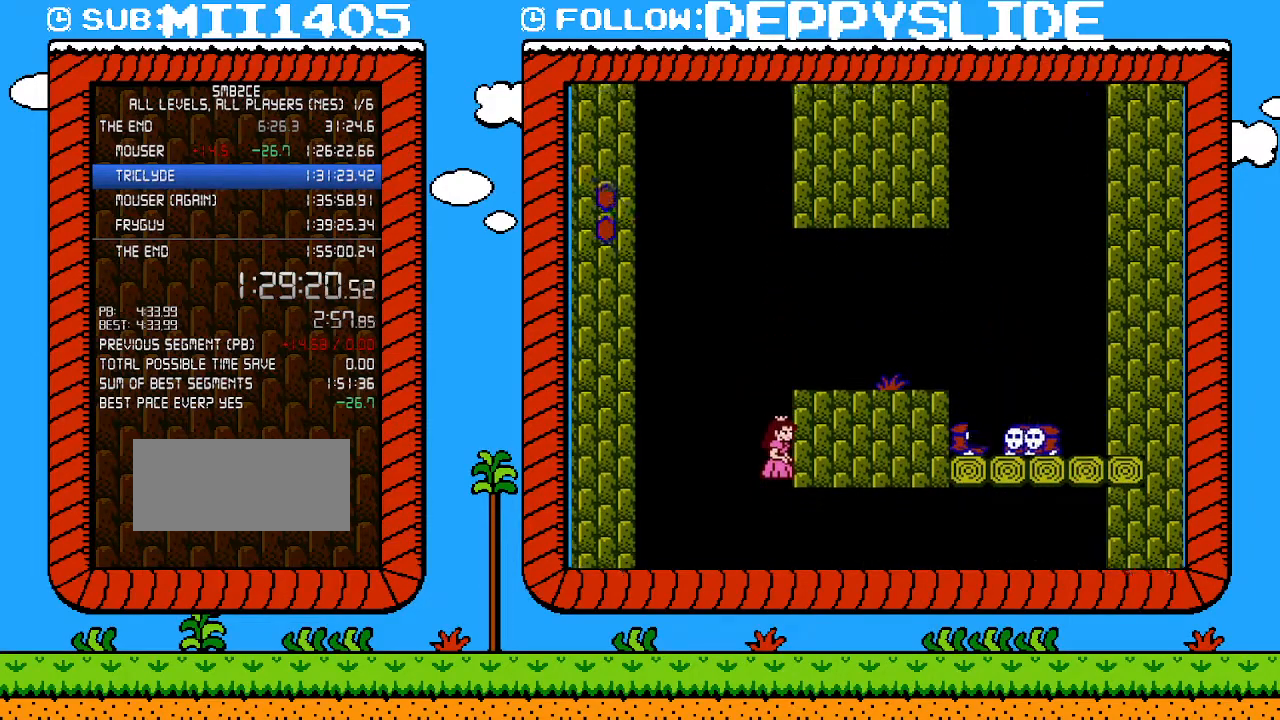
{"buttons": ["B"], "events": [[333, "B", "down"]]}
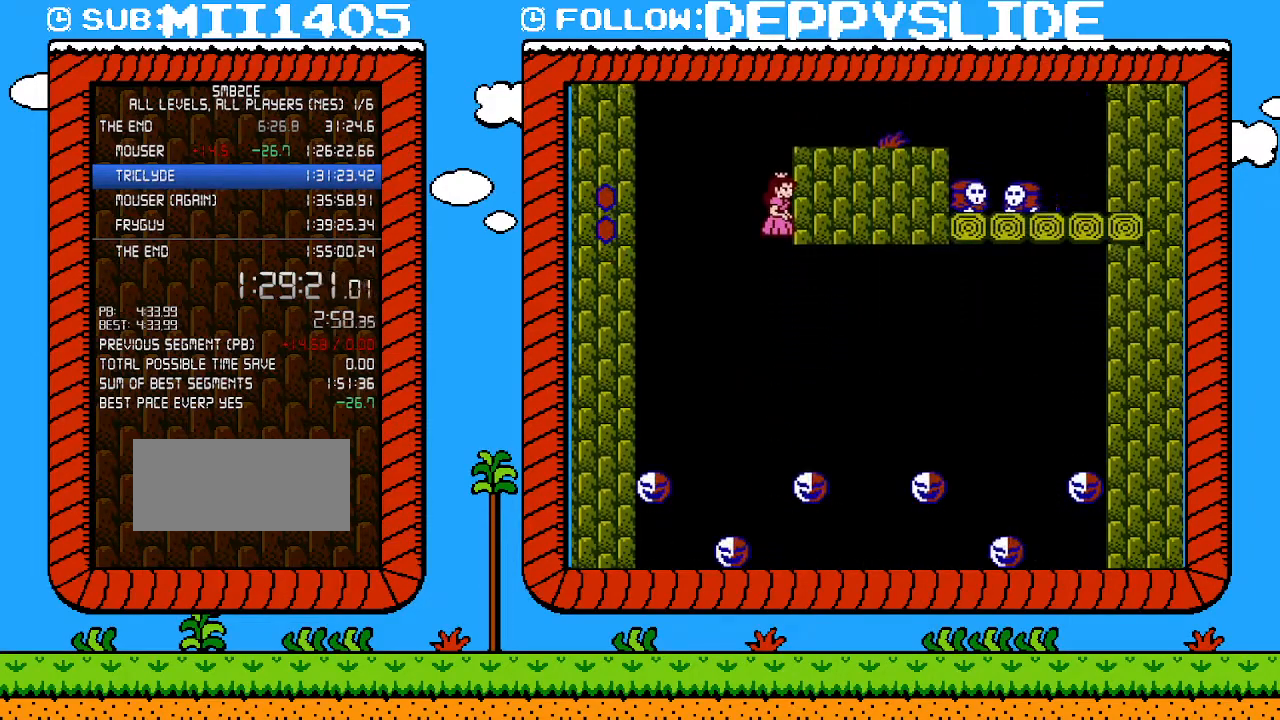
{"buttons": ["B", "DPAD_UP"], "events": [[283, "DPAD_RIGHT", "down"], [500, "DPAD_RIGHT", "up"], [500, "DPAD_UP", "down"]]}
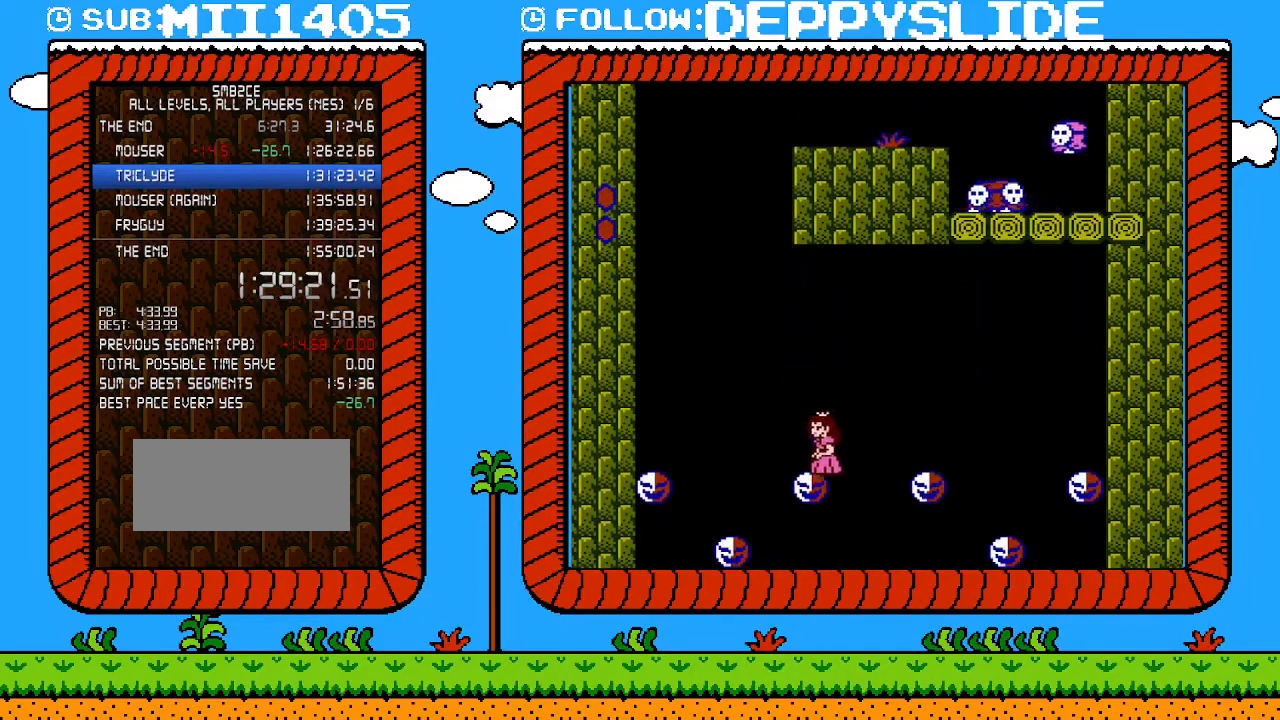
{"buttons": ["B"], "events": [[33, "DPAD_LEFT", "down"], [33, "DPAD_UP", "up"], [150, "DPAD_LEFT", "up"]]}
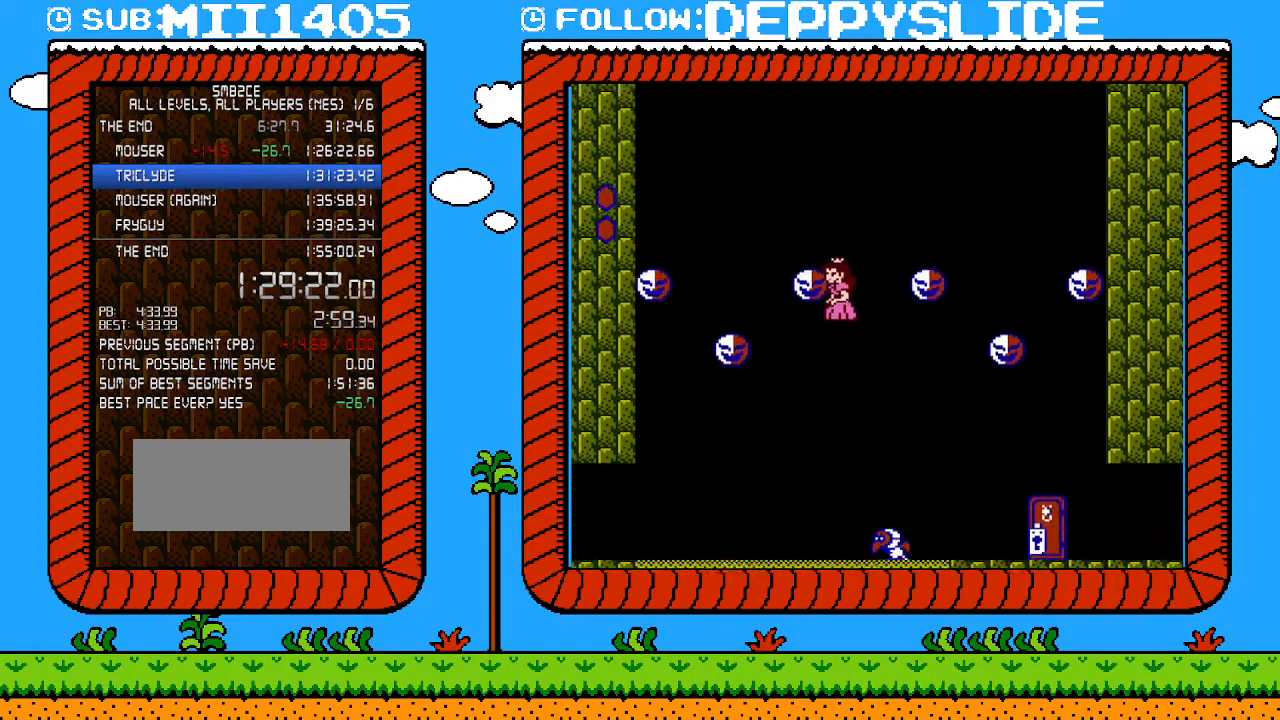
{"buttons": ["B", "DPAD_RIGHT"], "events": [[500, "DPAD_RIGHT", "down"]]}
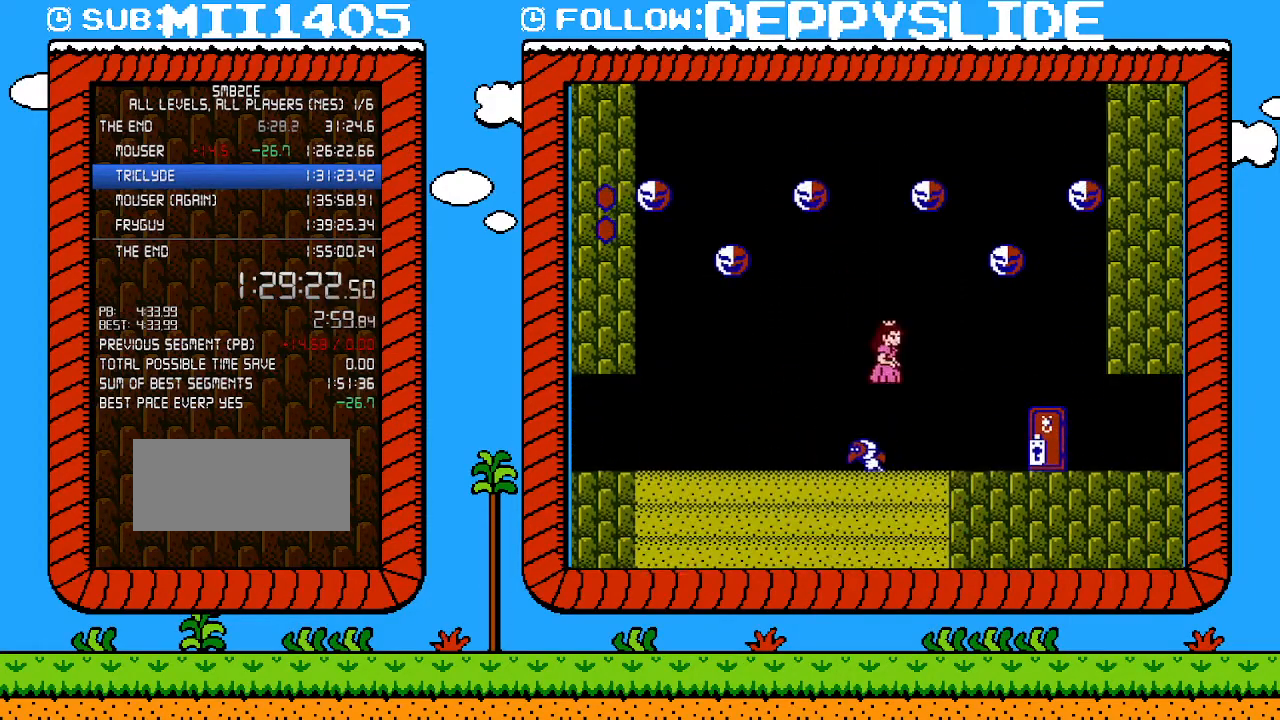
{"buttons": ["B"], "events": [[117, "B", "up"], [150, "DPAD_RIGHT", "up"], [217, "DPAD_LEFT", "down"], [367, "B", "down"], [367, "DPAD_LEFT", "up"]]}
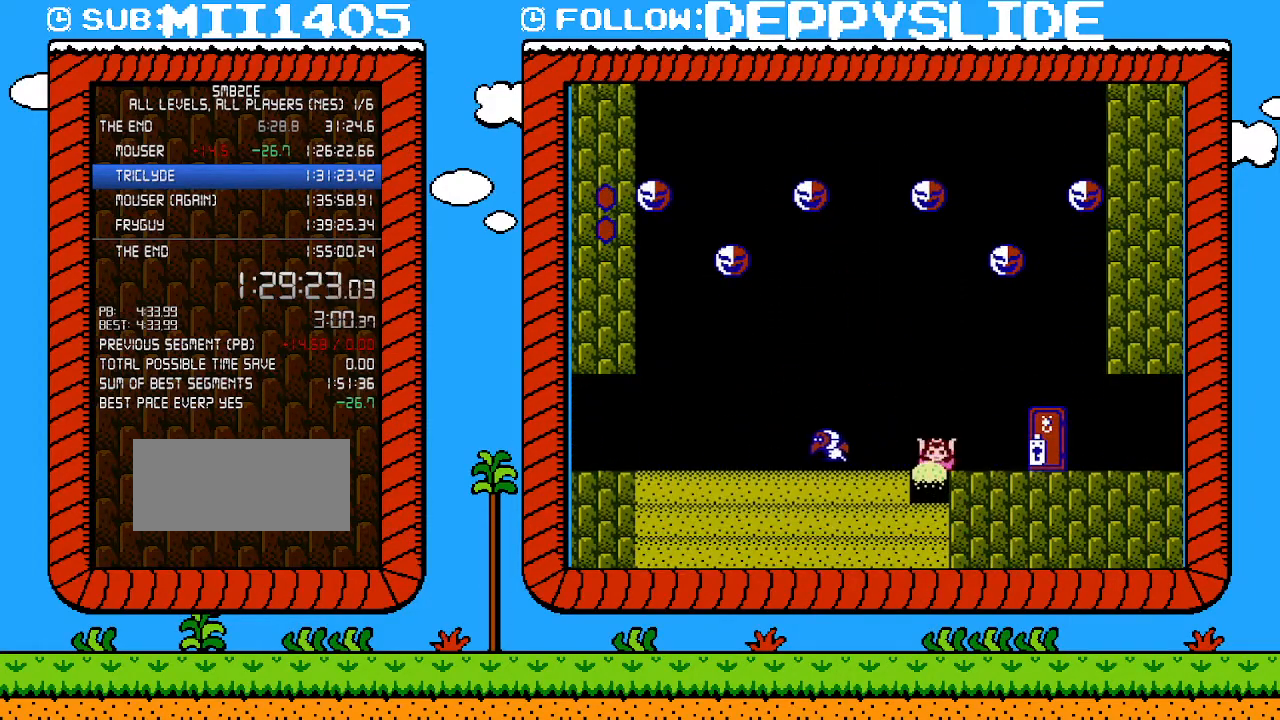
{"buttons": ["B"], "events": [[50, "B", "up"], [150, "DPAD_LEFT", "down"], [233, "DPAD_LEFT", "up"], [400, "B", "down"]]}
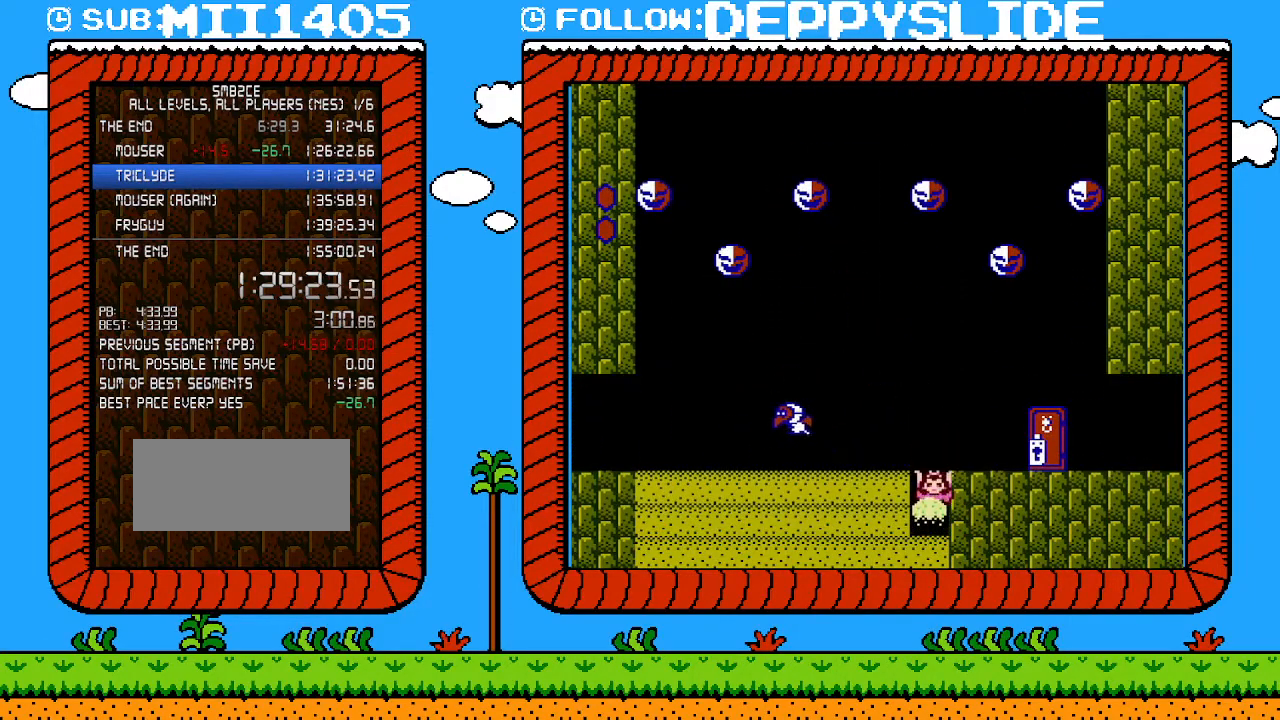
{"buttons": [], "events": [[50, "B", "up"]]}
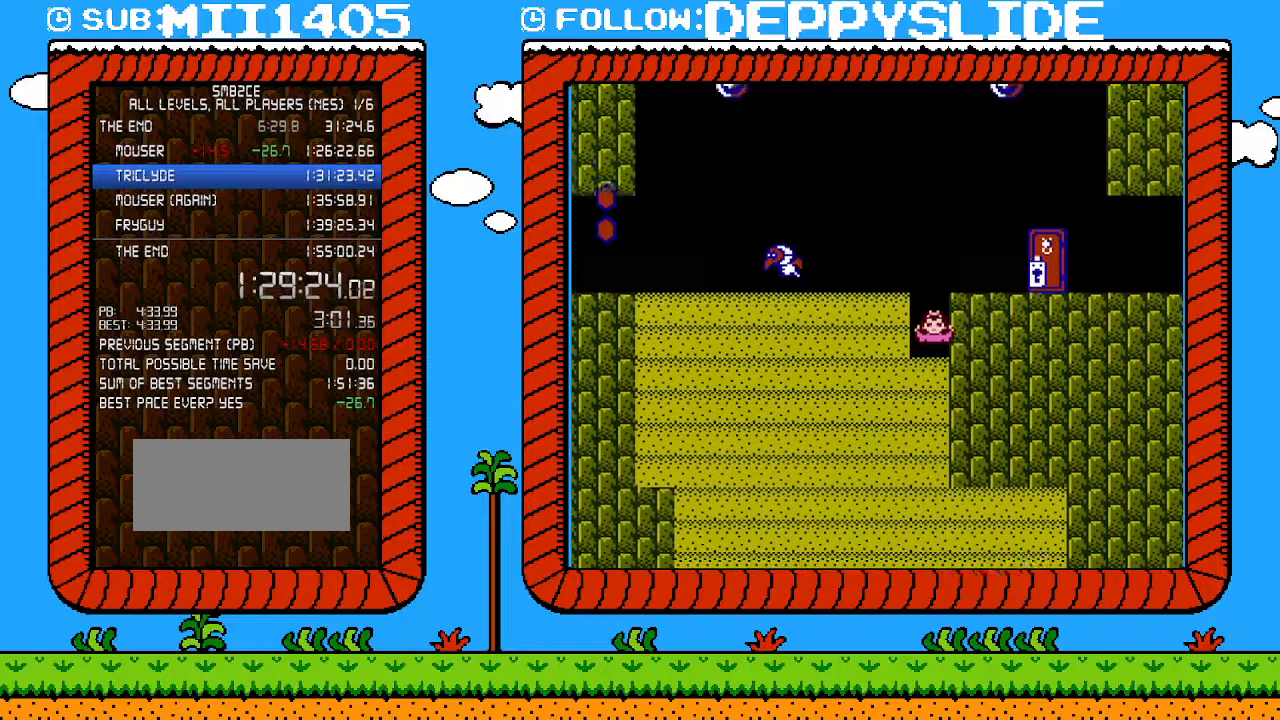
{"buttons": ["B"], "events": [[433, "B", "down"]]}
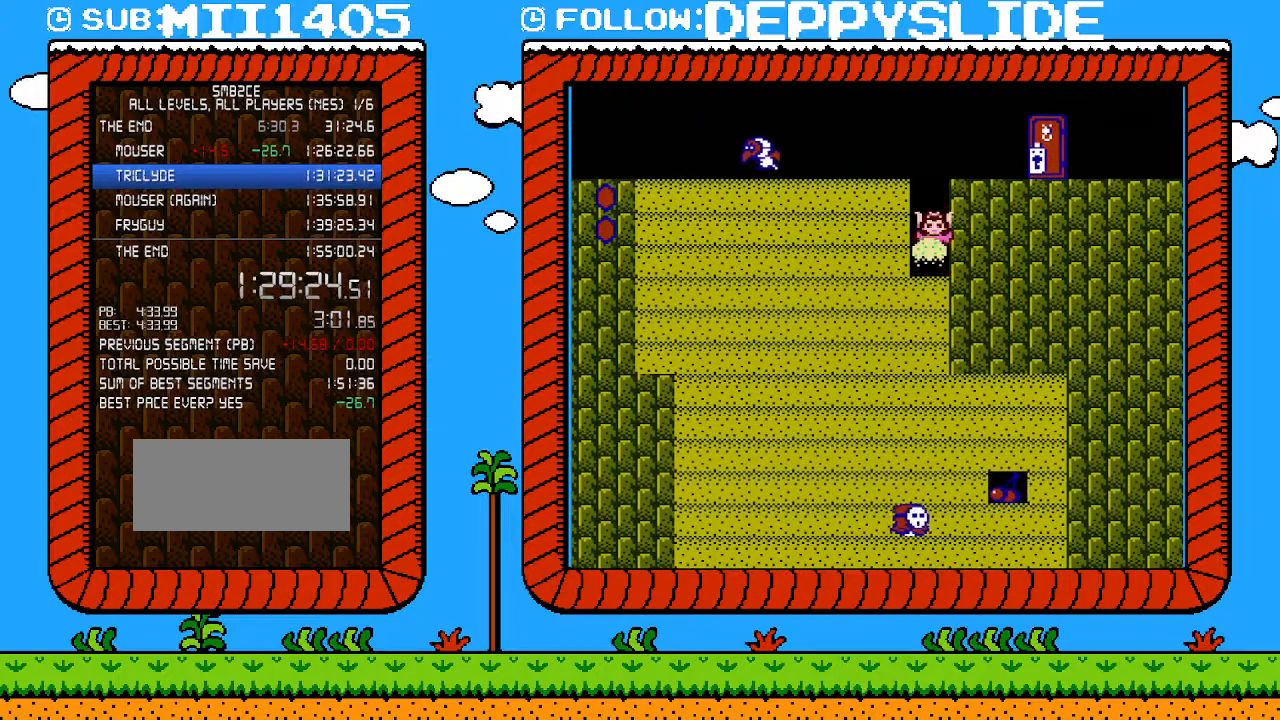
{"buttons": [], "events": [[150, "B", "up"]]}
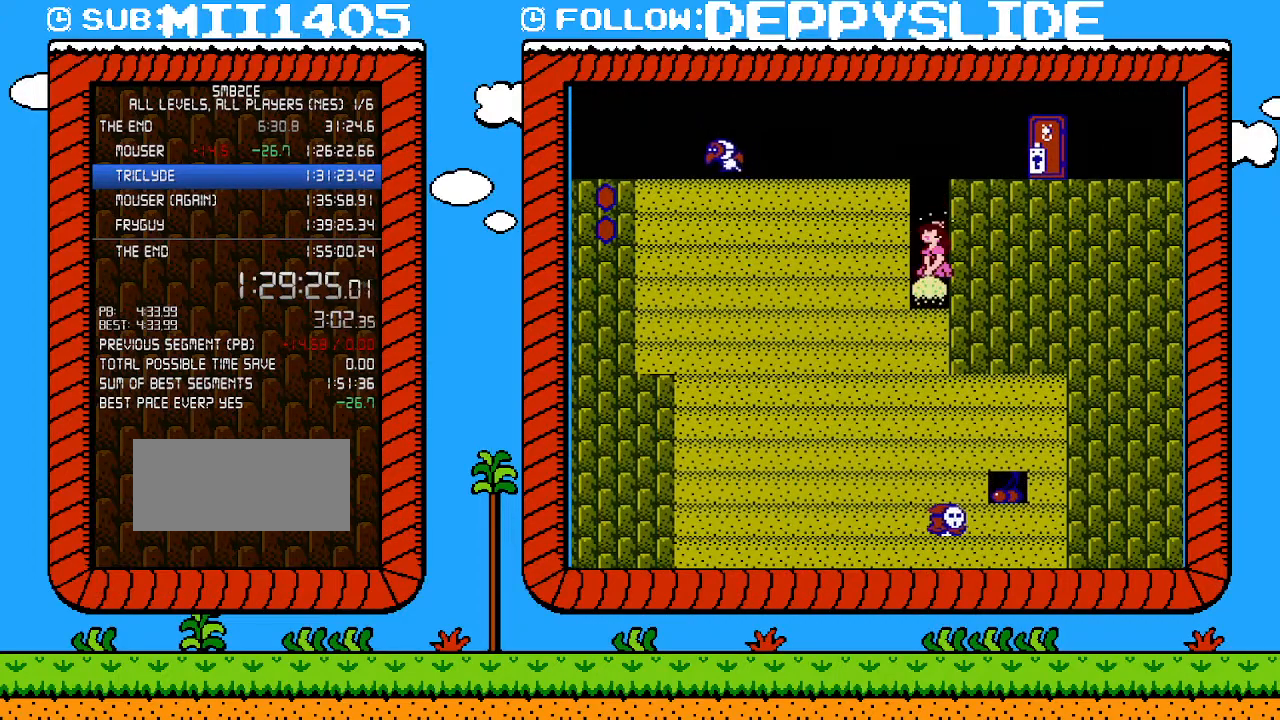
{"buttons": [], "events": [[33, "B", "down"], [217, "B", "up"]]}
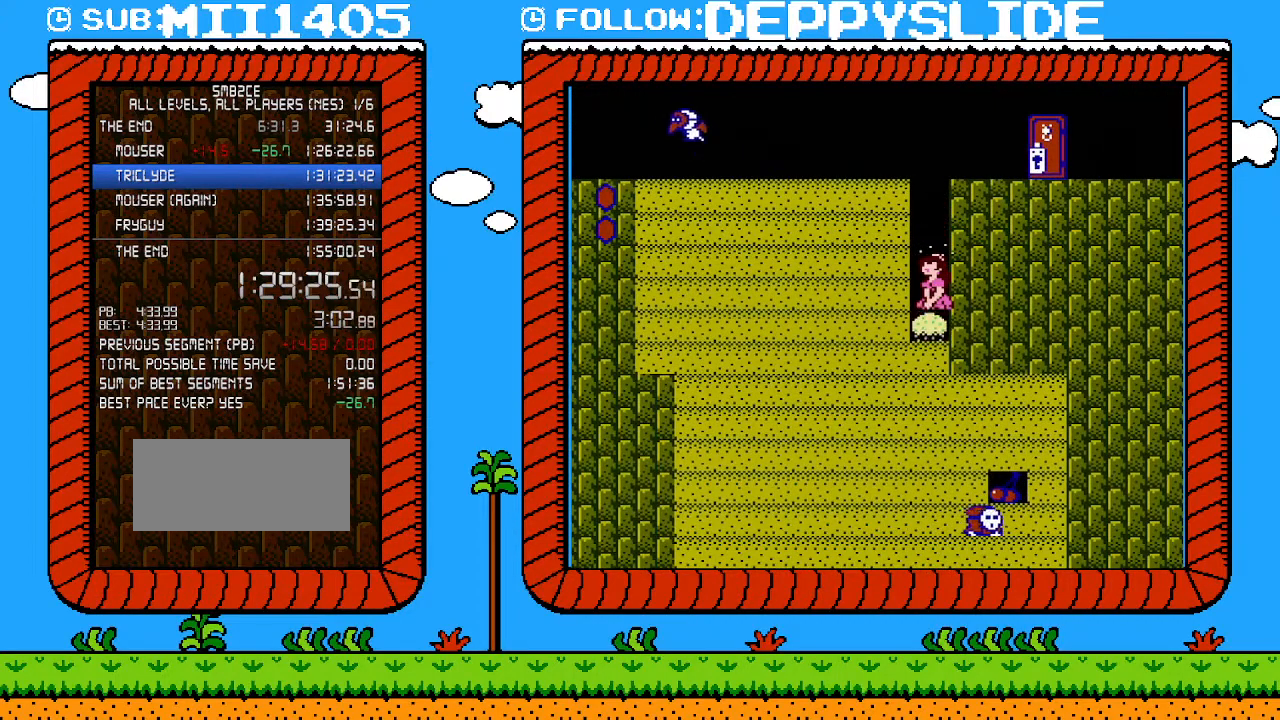
{"buttons": [], "events": [[83, "B", "down"], [300, "B", "up"]]}
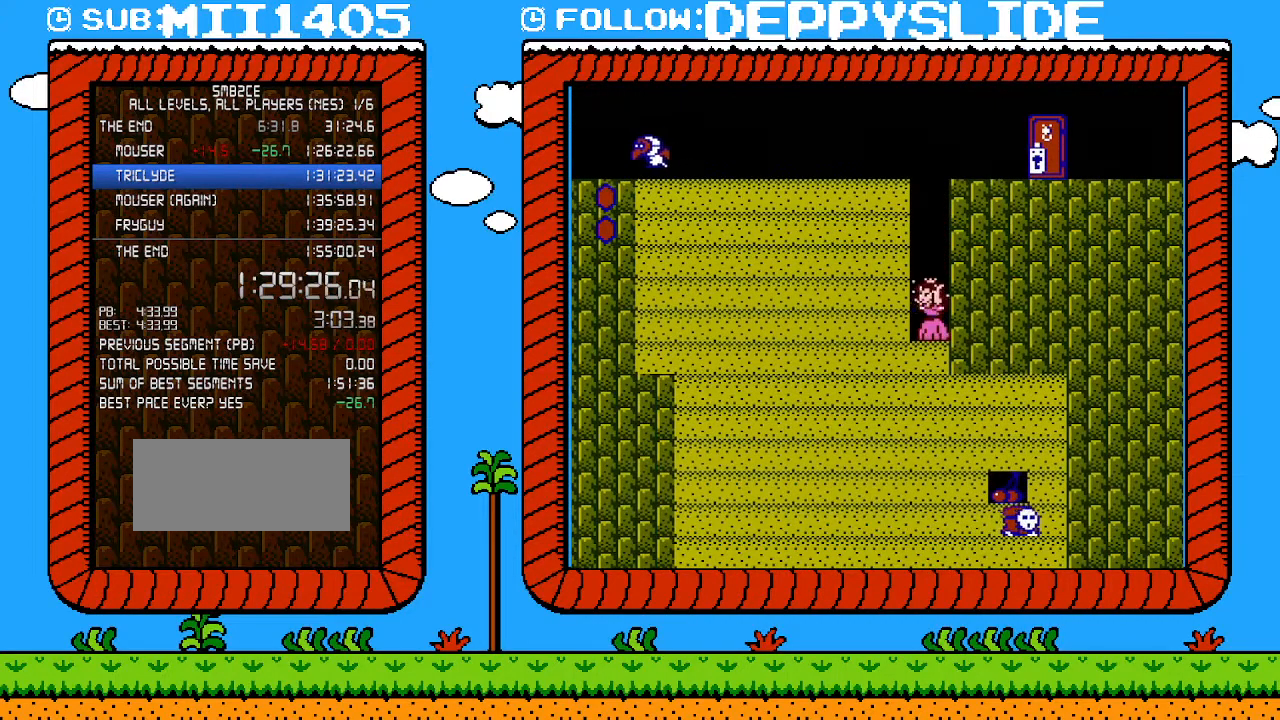
{"buttons": [], "events": [[150, "B", "down"], [367, "B", "up"]]}
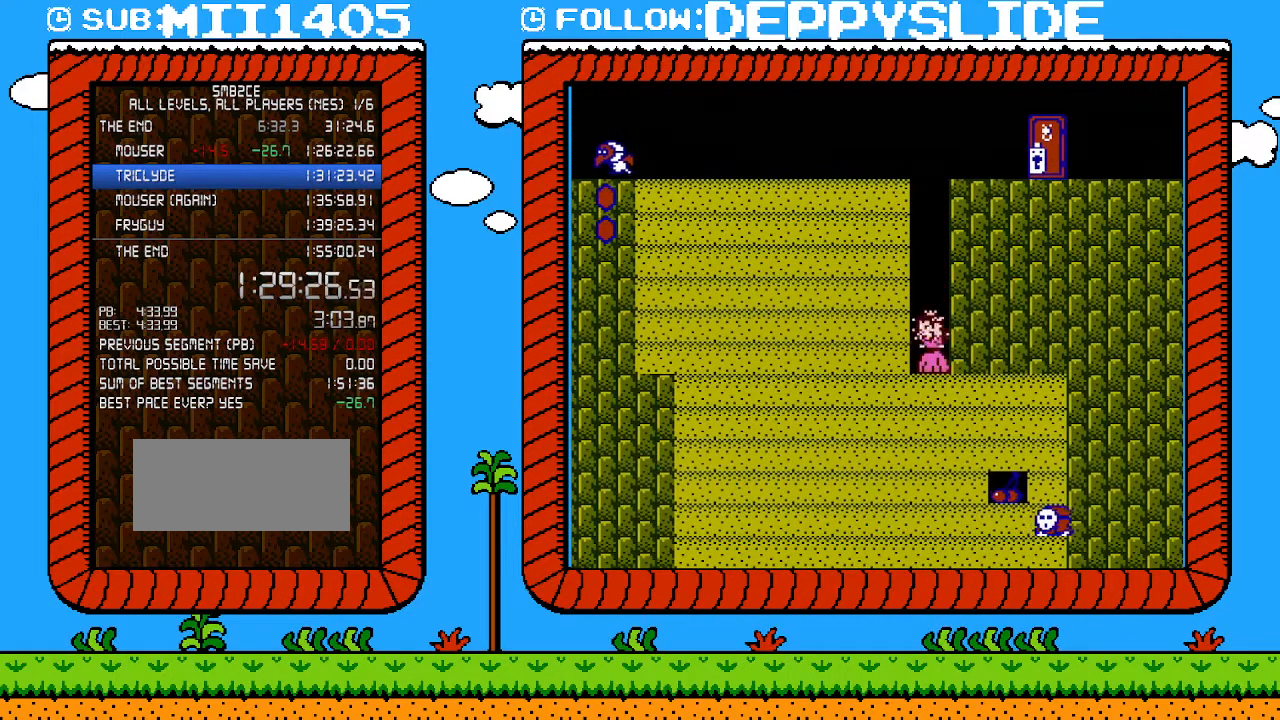
{"buttons": [], "events": [[267, "B", "down"], [467, "B", "up"]]}
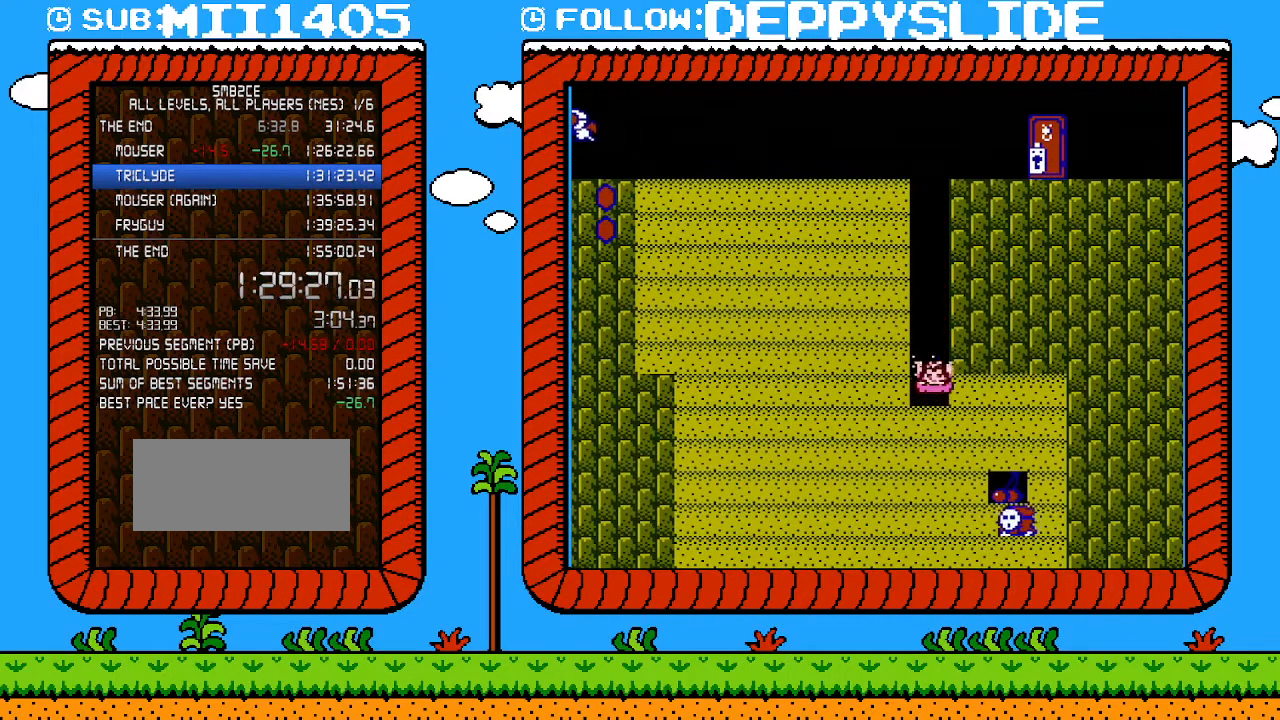
{"buttons": ["B"], "events": [[333, "B", "down"]]}
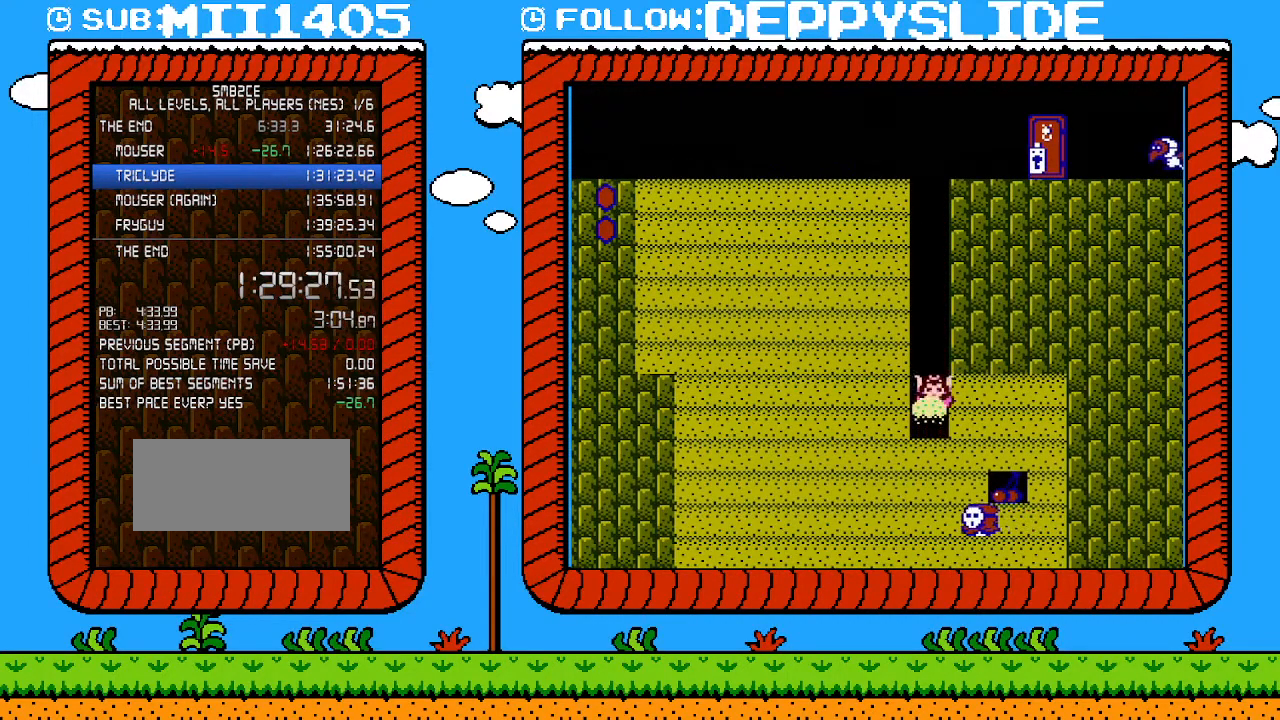
{"buttons": ["DPAD_LEFT"], "events": [[117, "DPAD_RIGHT", "down"], [367, "B", "up"], [400, "DPAD_RIGHT", "up"], [433, "DPAD_LEFT", "down"]]}
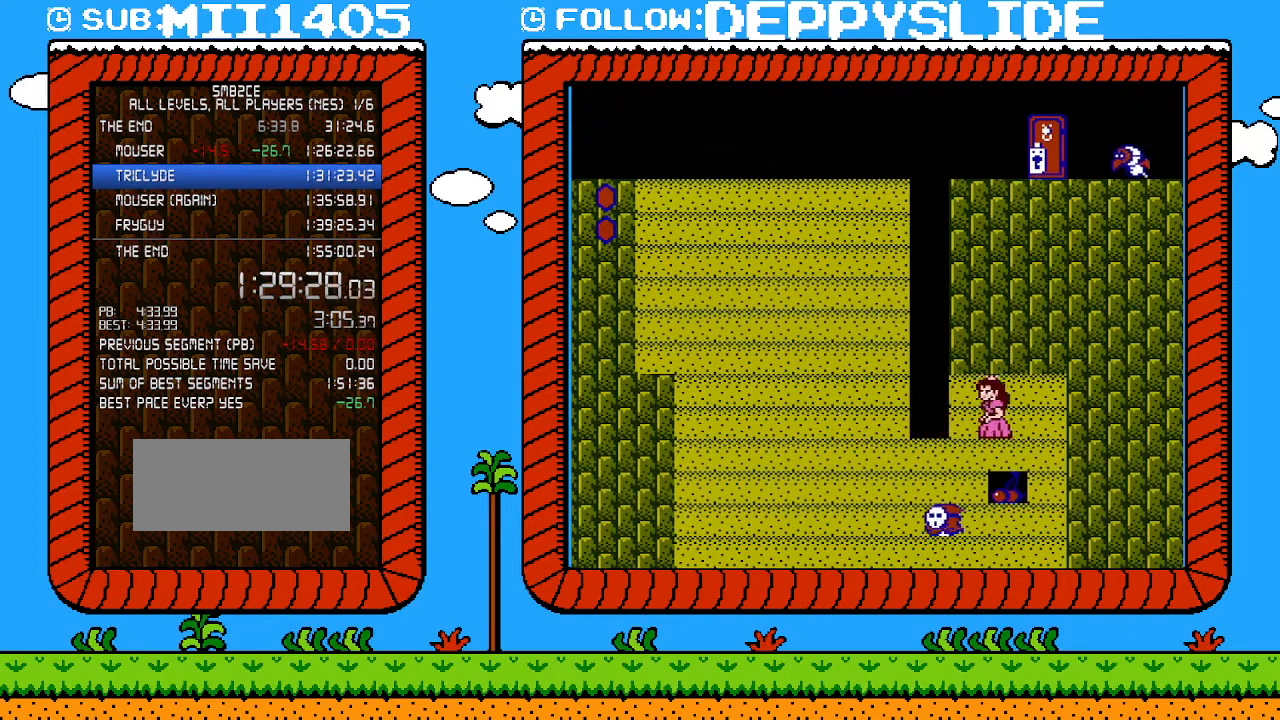
{"buttons": [], "events": [[33, "DPAD_LEFT", "up"], [83, "B", "down"], [300, "B", "up"], [433, "DPAD_RIGHT", "down"], [483, "DPAD_RIGHT", "up"]]}
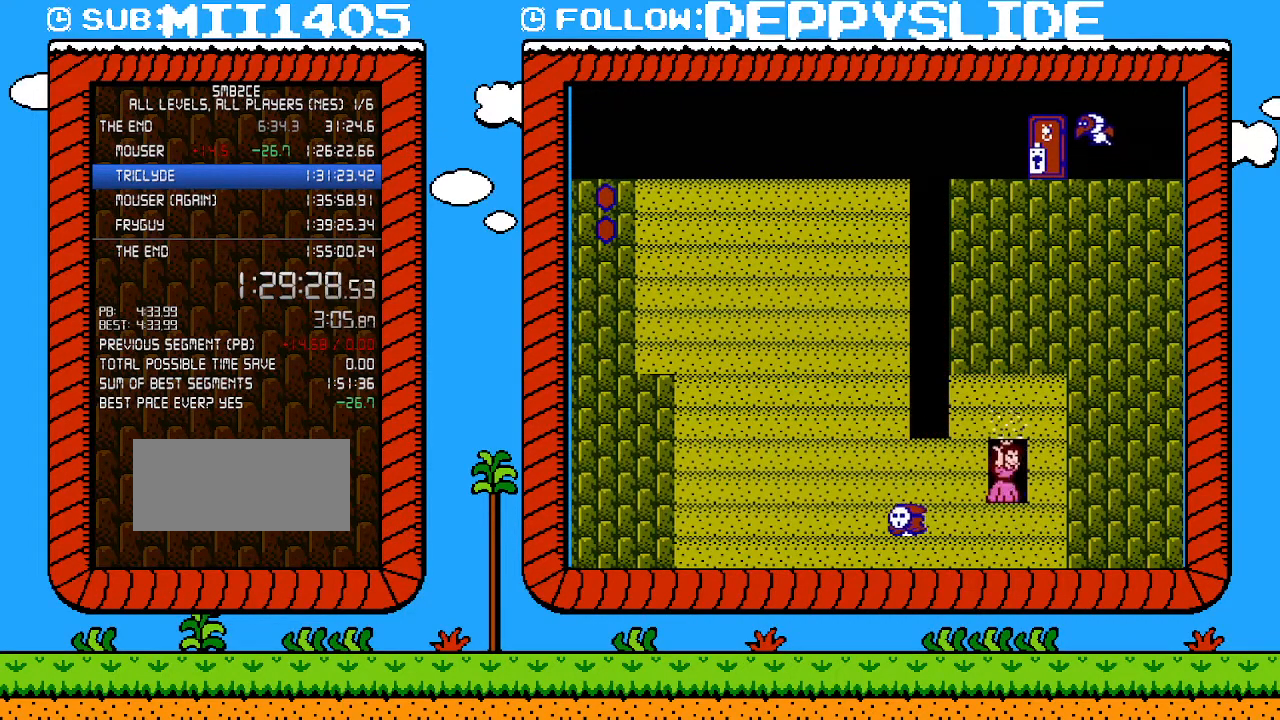
{"buttons": [], "events": [[183, "B", "down"], [433, "B", "up"]]}
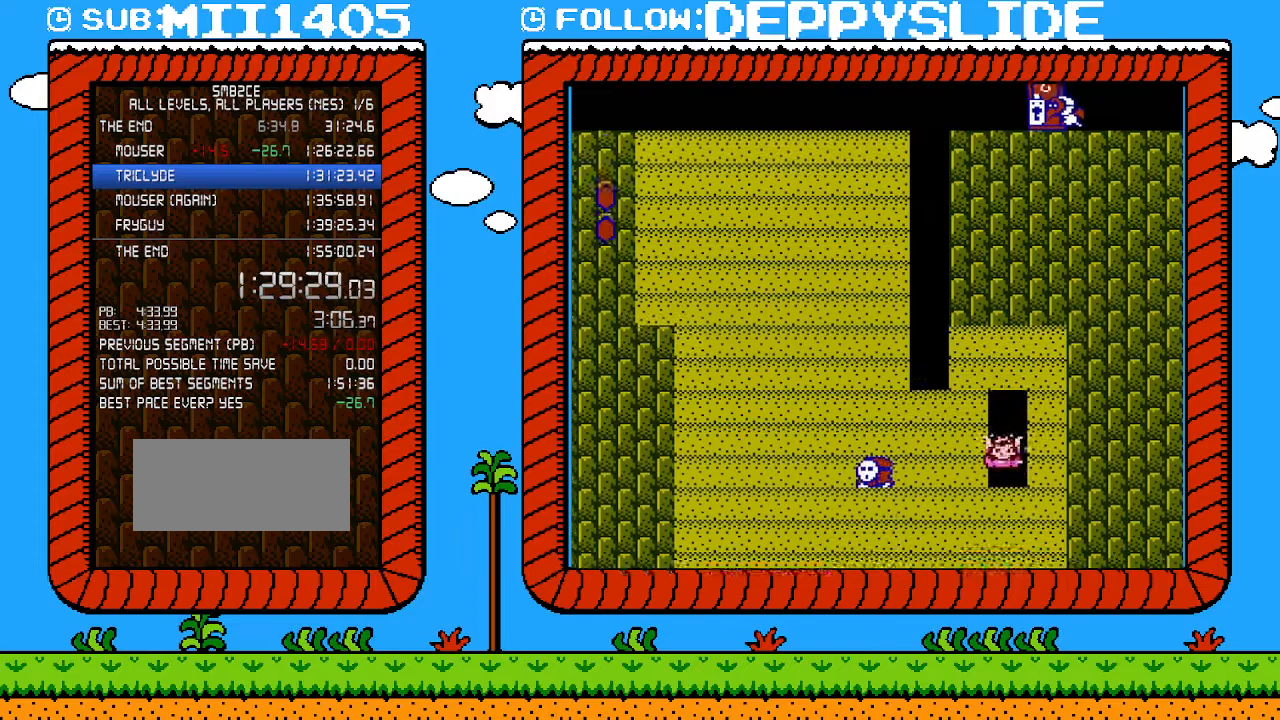
{"buttons": [], "events": []}
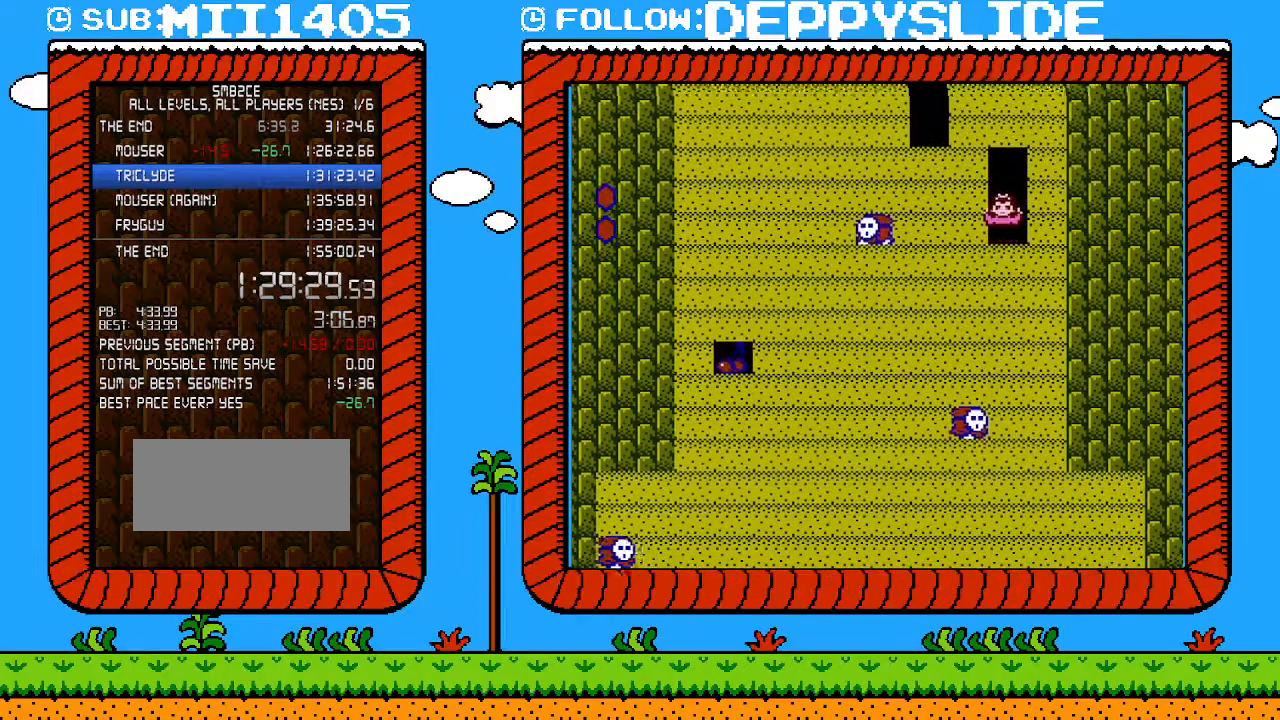
{"buttons": [], "events": [[183, "B", "down"], [400, "B", "up"]]}
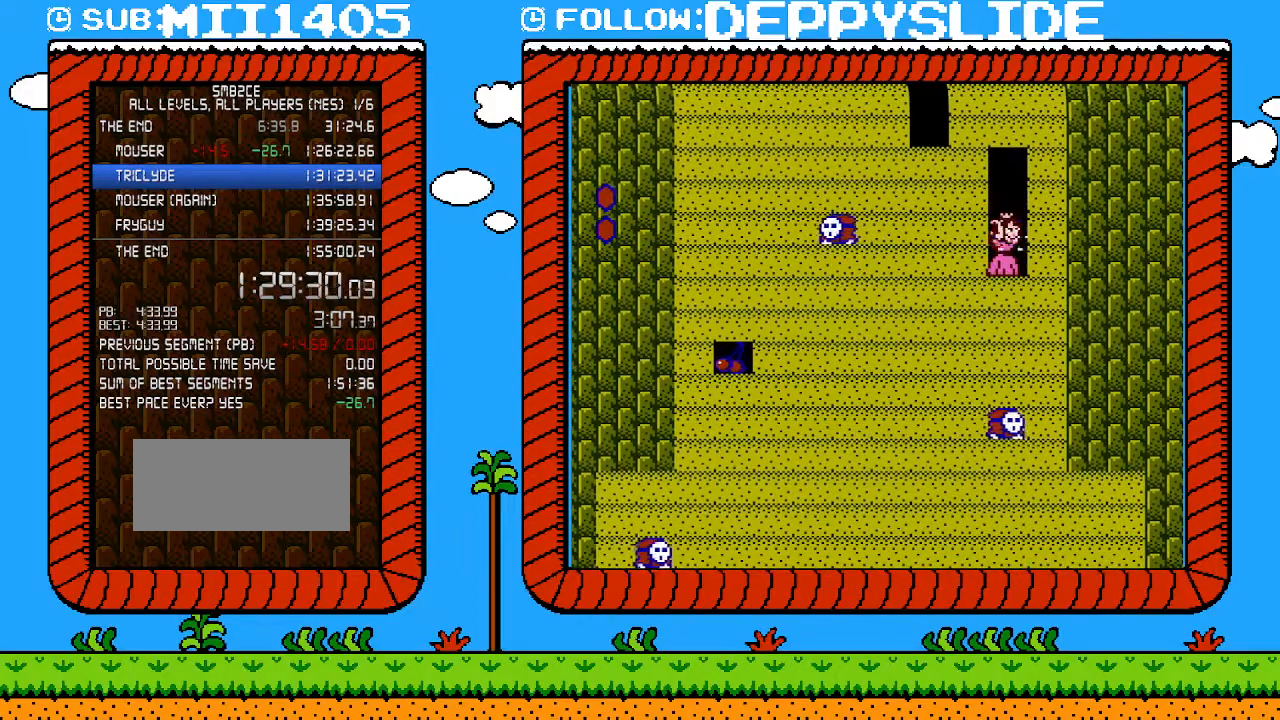
{"buttons": [], "events": [[267, "B", "down"], [467, "B", "up"]]}
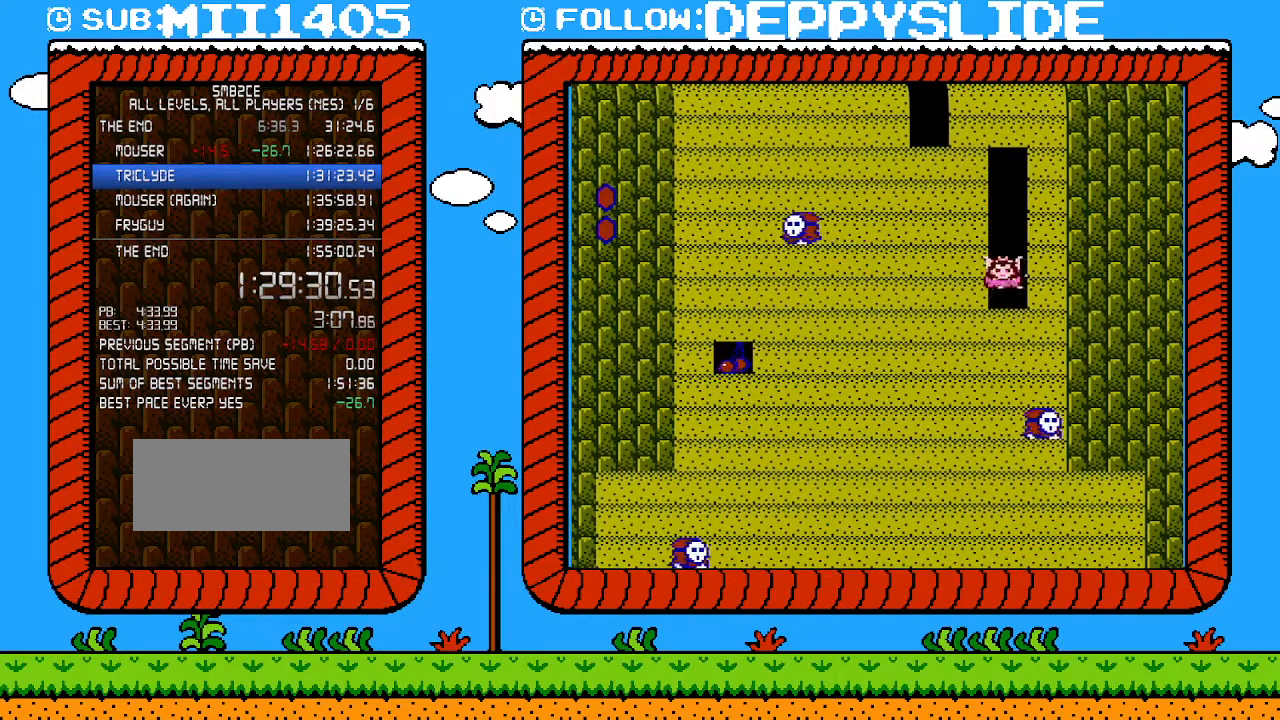
{"buttons": [], "events": [[300, "B", "down"], [500, "B", "up"]]}
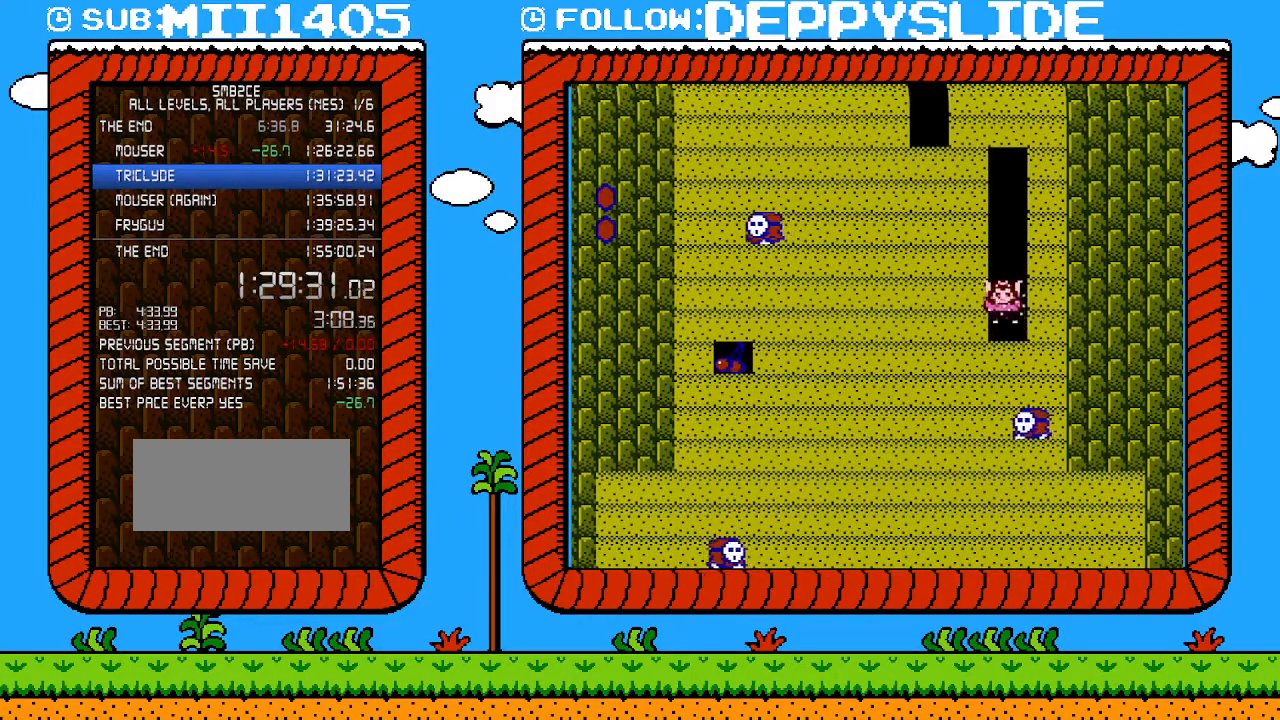
{"buttons": ["B"], "events": [[367, "B", "down"]]}
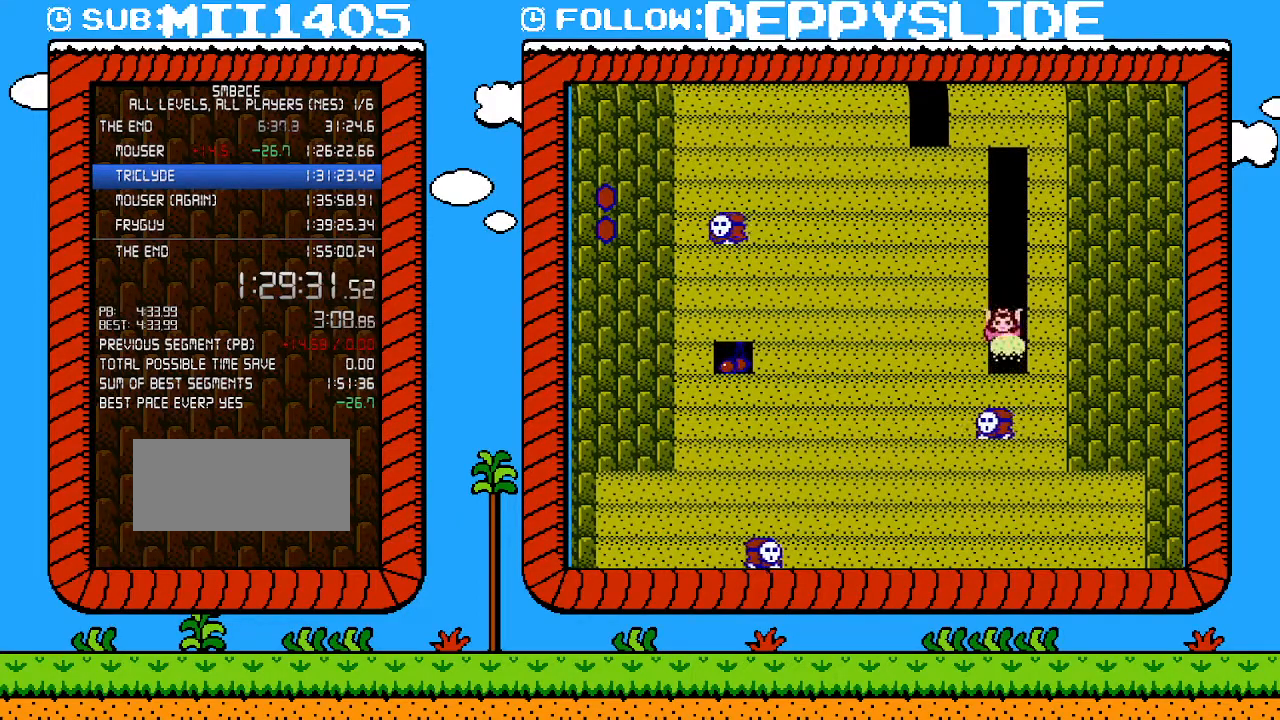
{"buttons": ["B"], "events": [[50, "B", "up"], [400, "B", "down"]]}
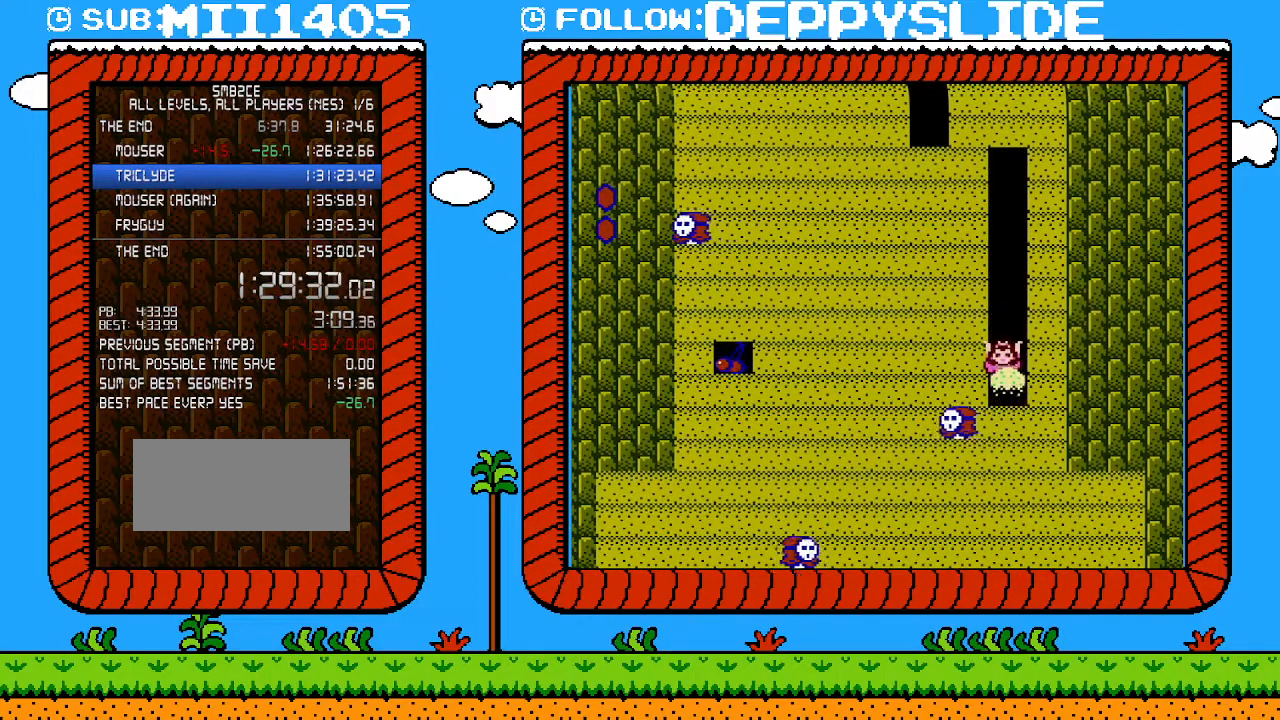
{"buttons": ["B"], "events": [[117, "DPAD_RIGHT", "down"], [367, "B", "up"], [433, "DPAD_RIGHT", "up"], [467, "B", "down"]]}
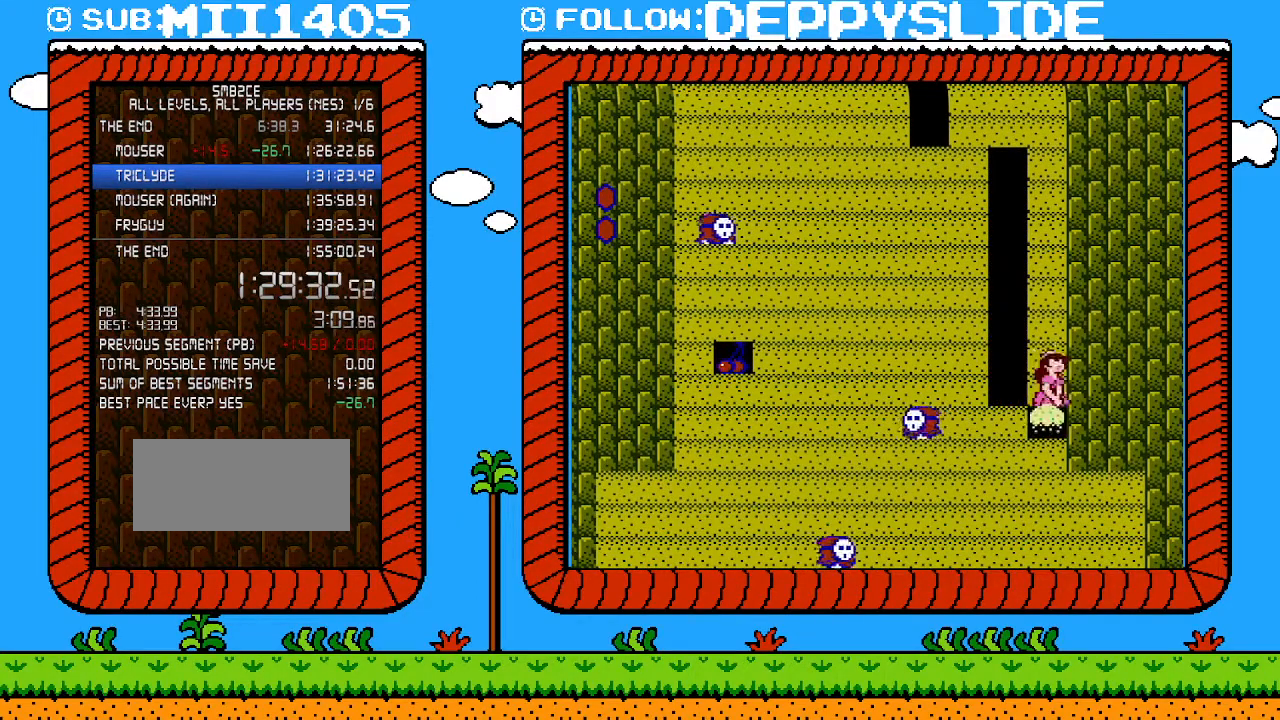
{"buttons": [], "events": [[250, "DPAD_LEFT", "down"], [367, "B", "up"], [467, "DPAD_LEFT", "up"]]}